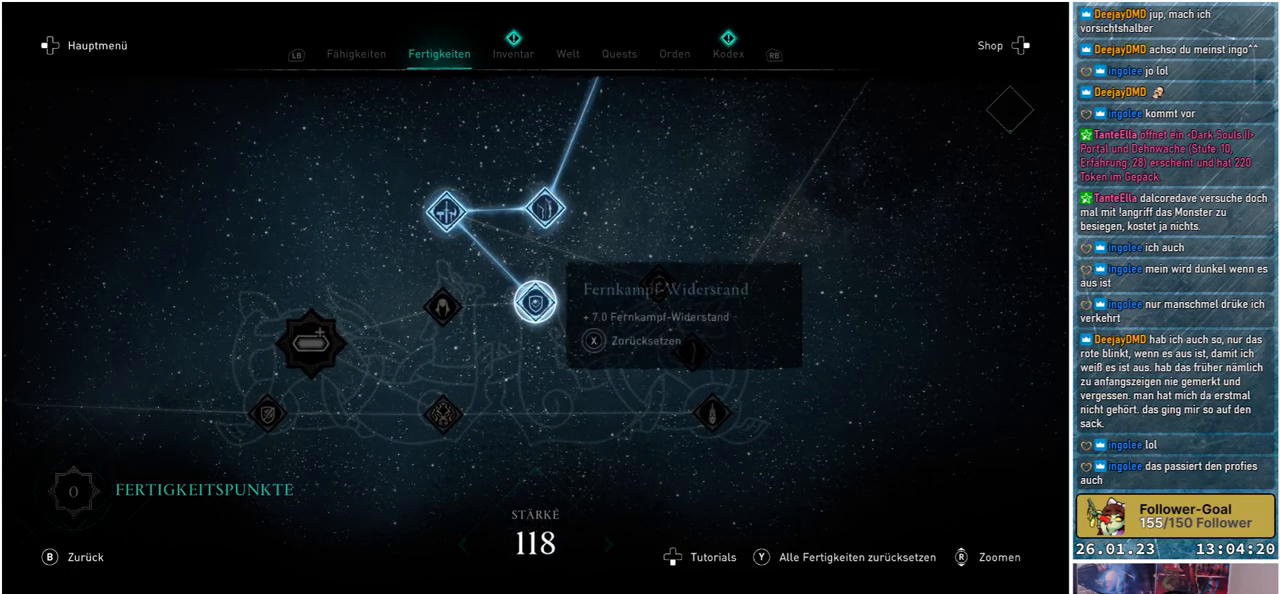
Gameplay with a controller (Xbox layout); each line is a JSON object with the inputs held at the frame after it. "events" lists button and stick changes between this image and that frame as [ms after this image, input, new state], when the widget could be followed in between.
{"buttons": [], "left_stick": "center", "right_stick": "center", "events": [[383, "B", "down"], [467, "B", "up"]]}
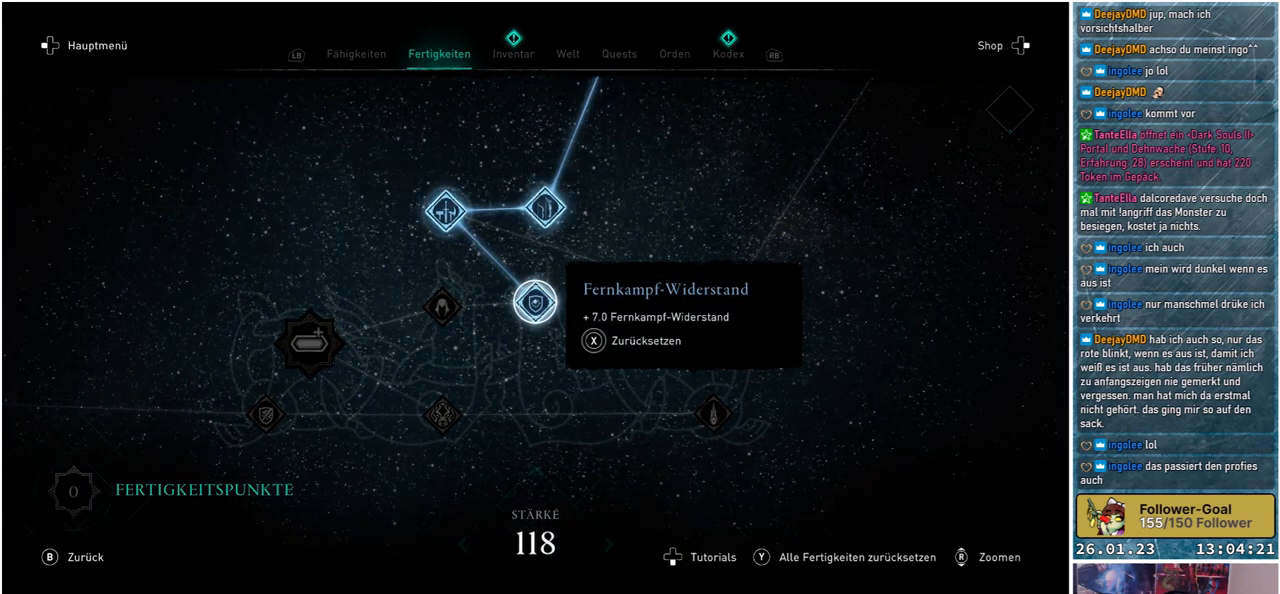
{"buttons": [], "left_stick": "center", "right_stick": "center", "events": []}
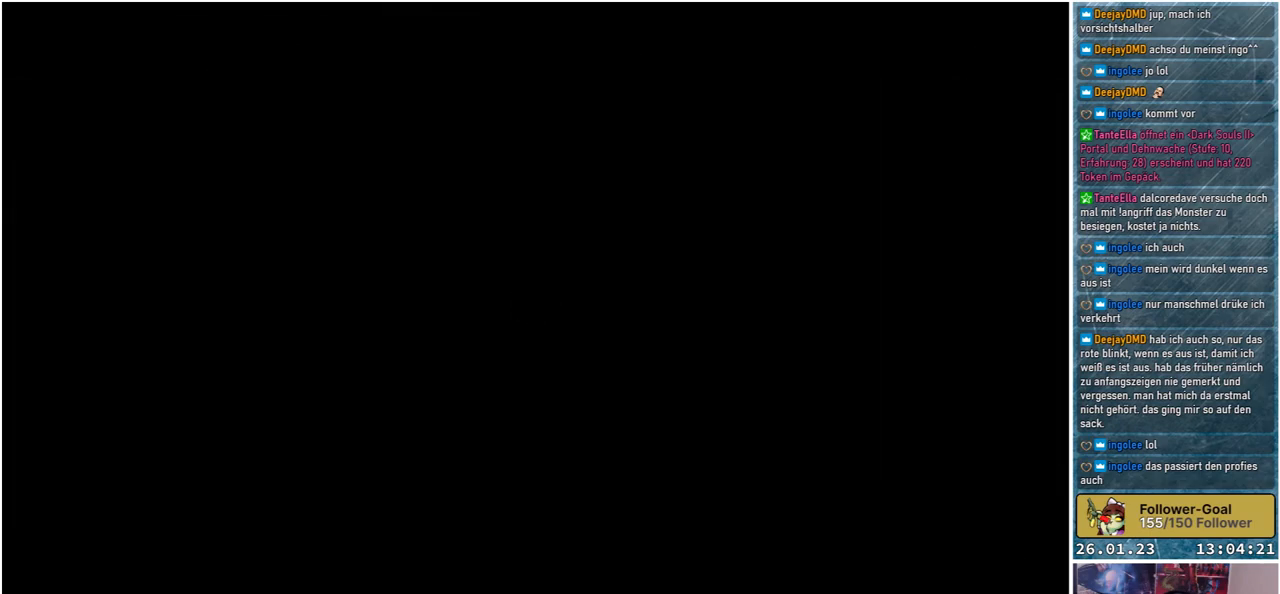
{"buttons": [], "left_stick": "center", "right_stick": "center", "events": []}
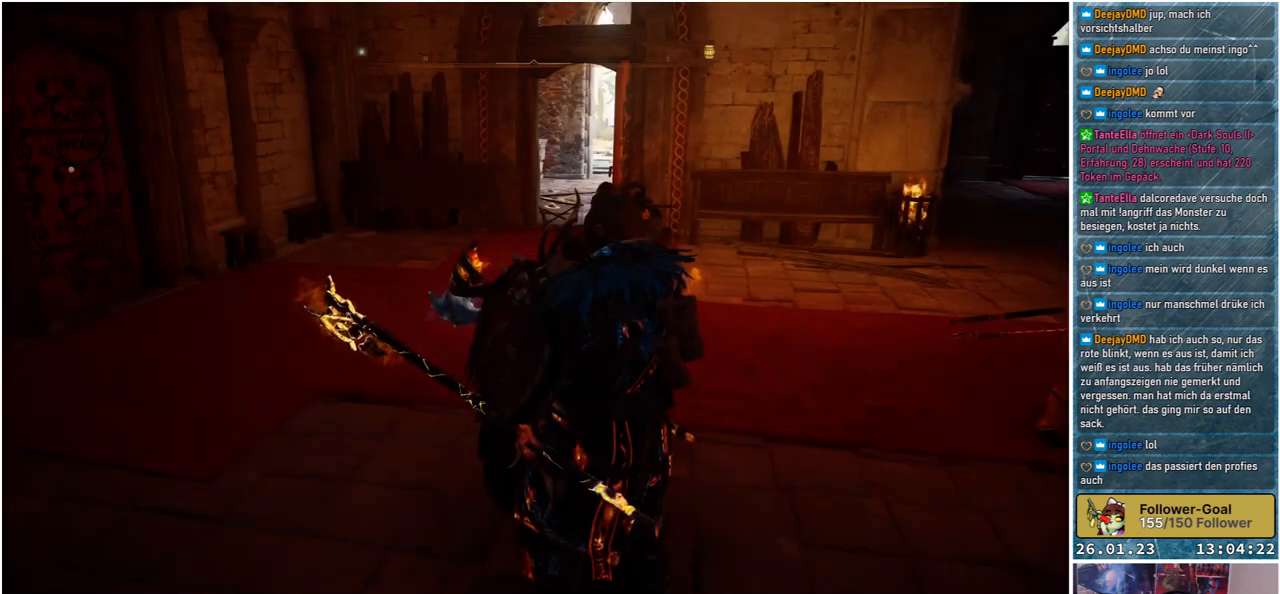
{"buttons": [], "left_stick": "up", "right_stick": "center", "events": [[167, "right_stick", "right"], [350, "right_stick", "center"], [400, "left_stick", "up"]]}
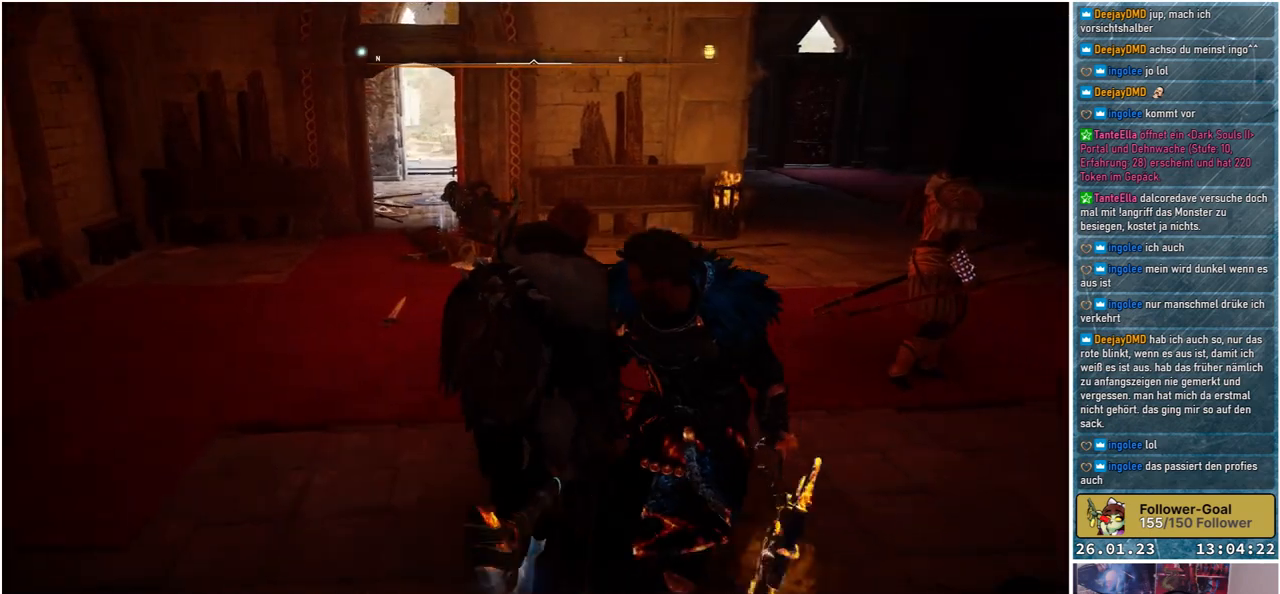
{"buttons": [], "left_stick": "up-left", "right_stick": "center", "events": [[50, "right_stick", "right"], [233, "right_stick", "center"], [400, "left_stick", "up-left"]]}
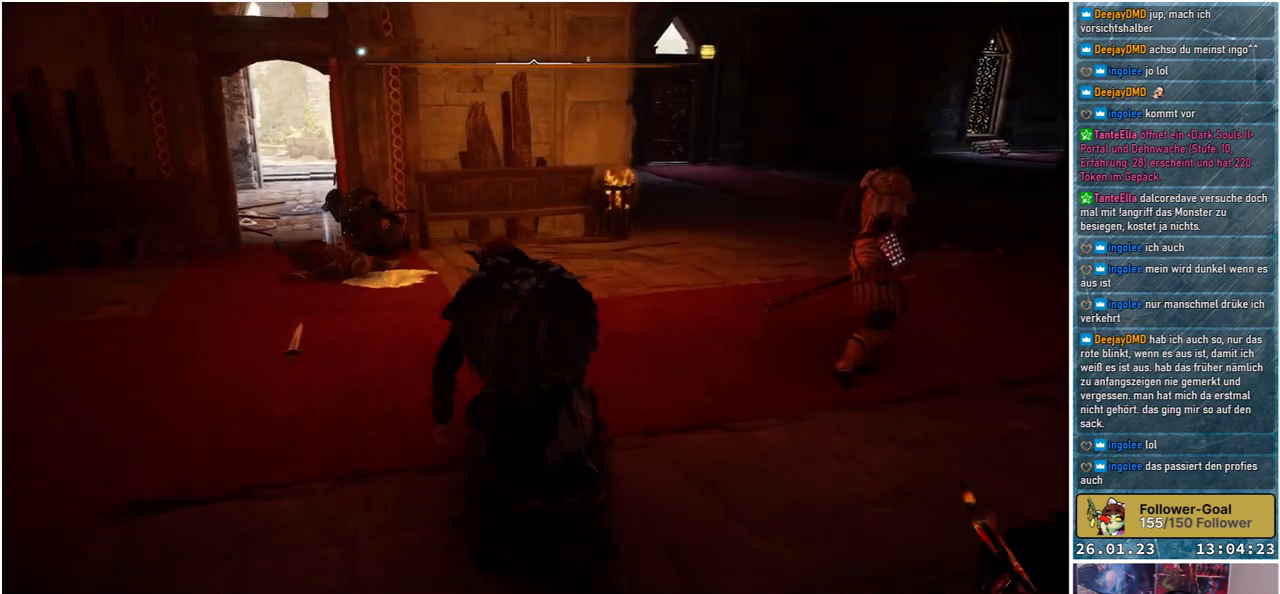
{"buttons": [], "left_stick": "up-left", "right_stick": "center", "events": [[183, "right_stick", "down"], [333, "right_stick", "center"]]}
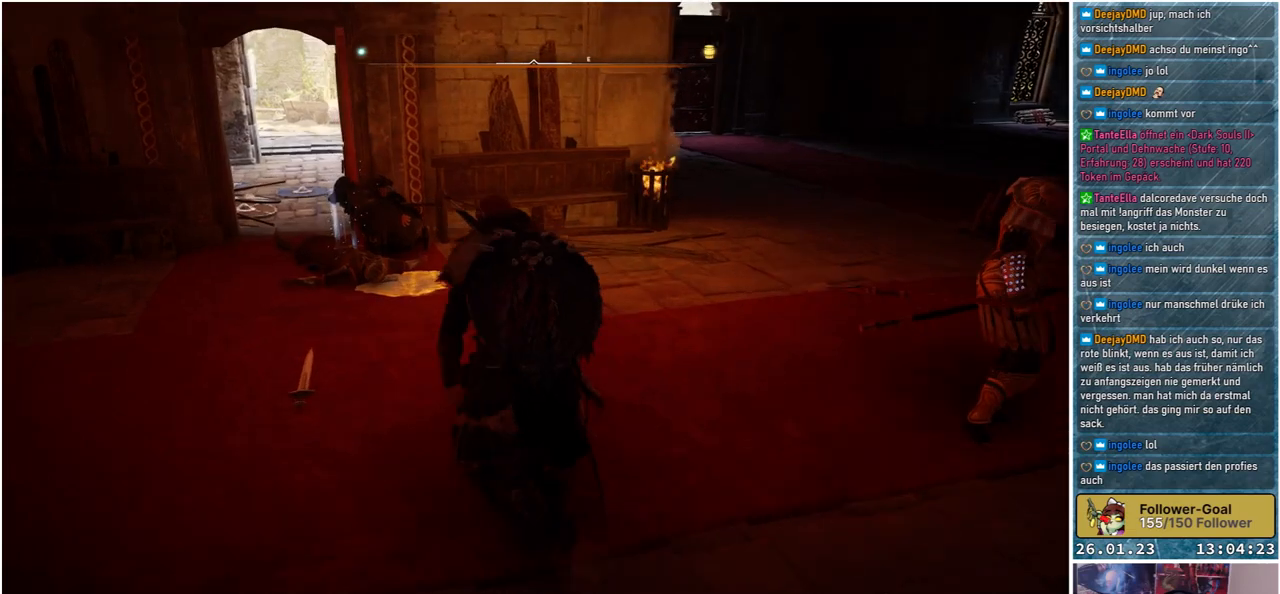
{"buttons": [], "left_stick": "up", "right_stick": "down-right", "events": [[233, "left_stick", "up"], [250, "right_stick", "down-right"]]}
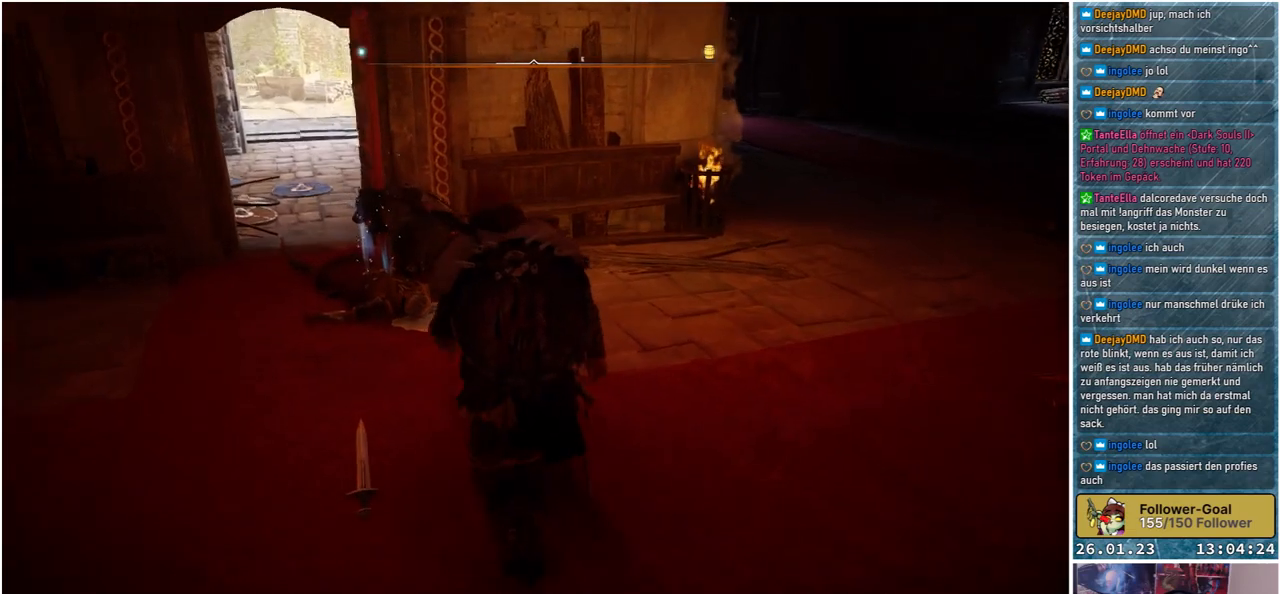
{"buttons": [], "left_stick": "up", "right_stick": "center", "events": [[117, "right_stick", "center"]]}
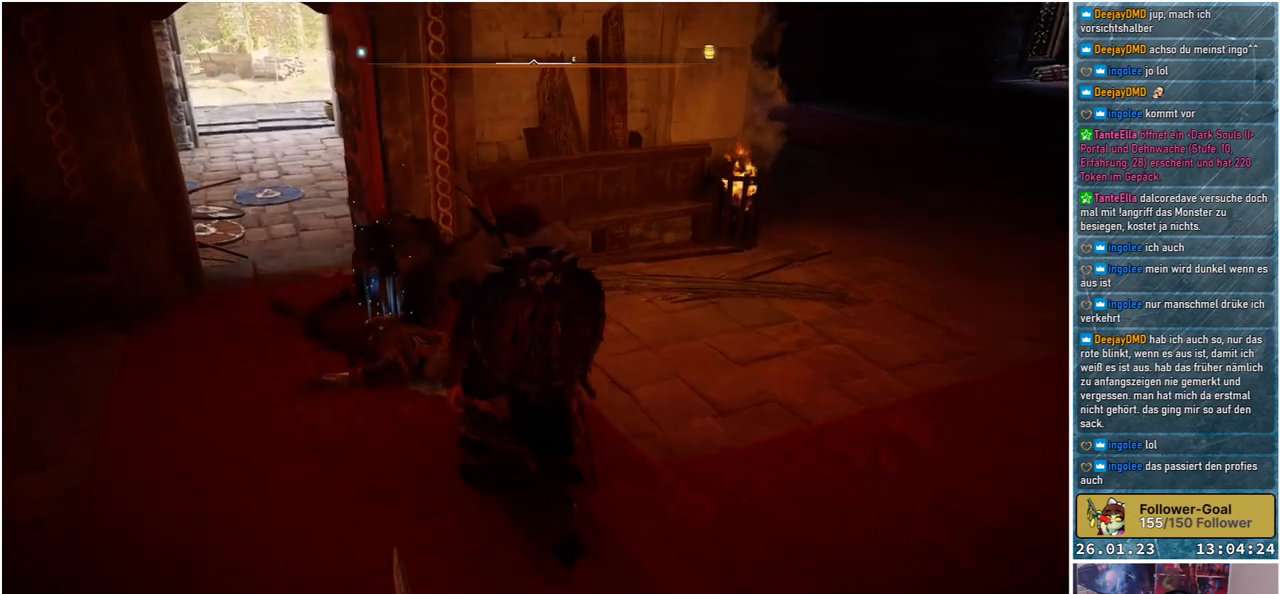
{"buttons": [], "left_stick": "center", "right_stick": "center", "events": [[183, "left_stick", "center"], [333, "Y", "down"], [433, "Y", "up"]]}
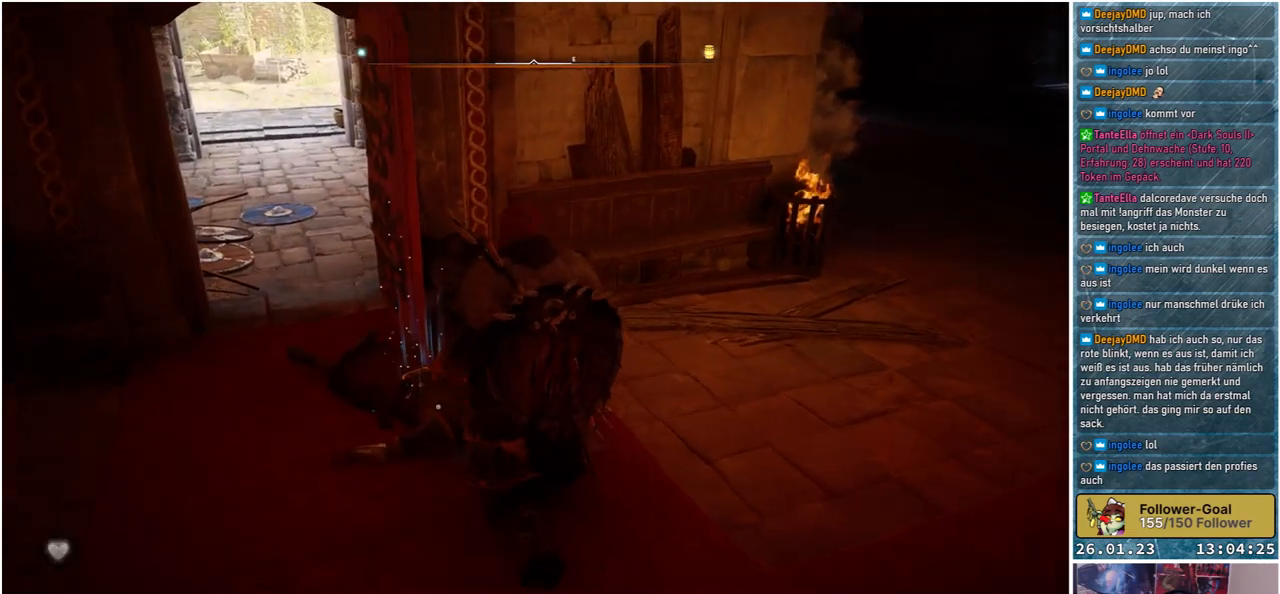
{"buttons": [], "left_stick": "center", "right_stick": "right", "events": [[283, "right_stick", "right"]]}
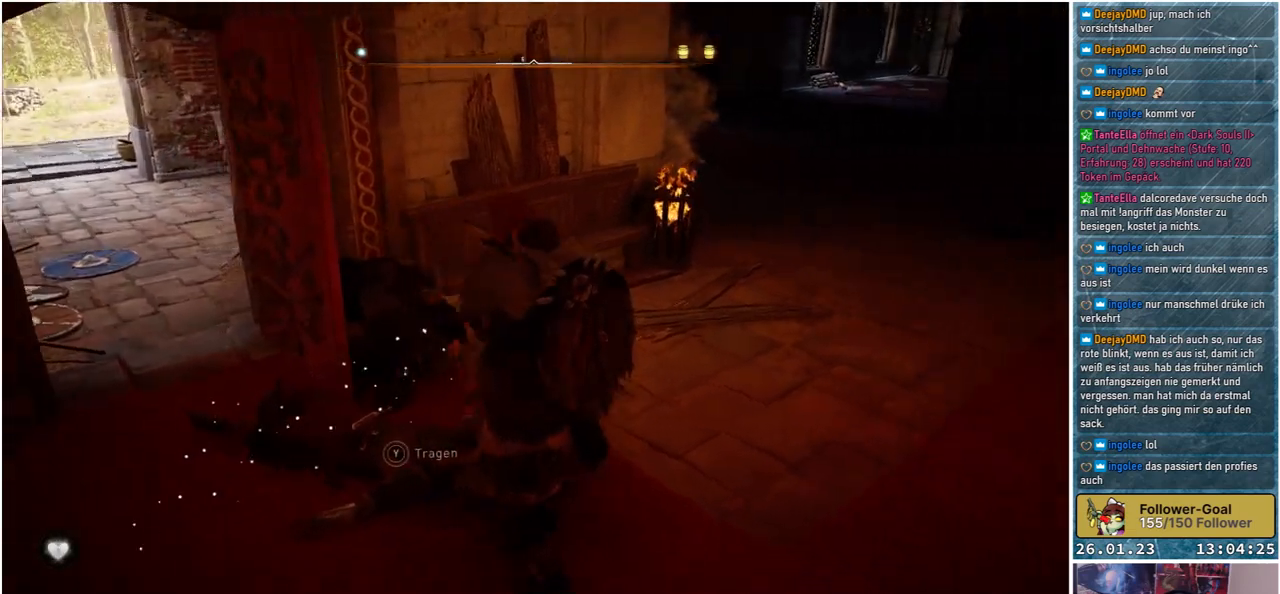
{"buttons": [], "left_stick": "up-right", "right_stick": "center", "events": [[17, "left_stick", "up-right"], [383, "right_stick", "center"]]}
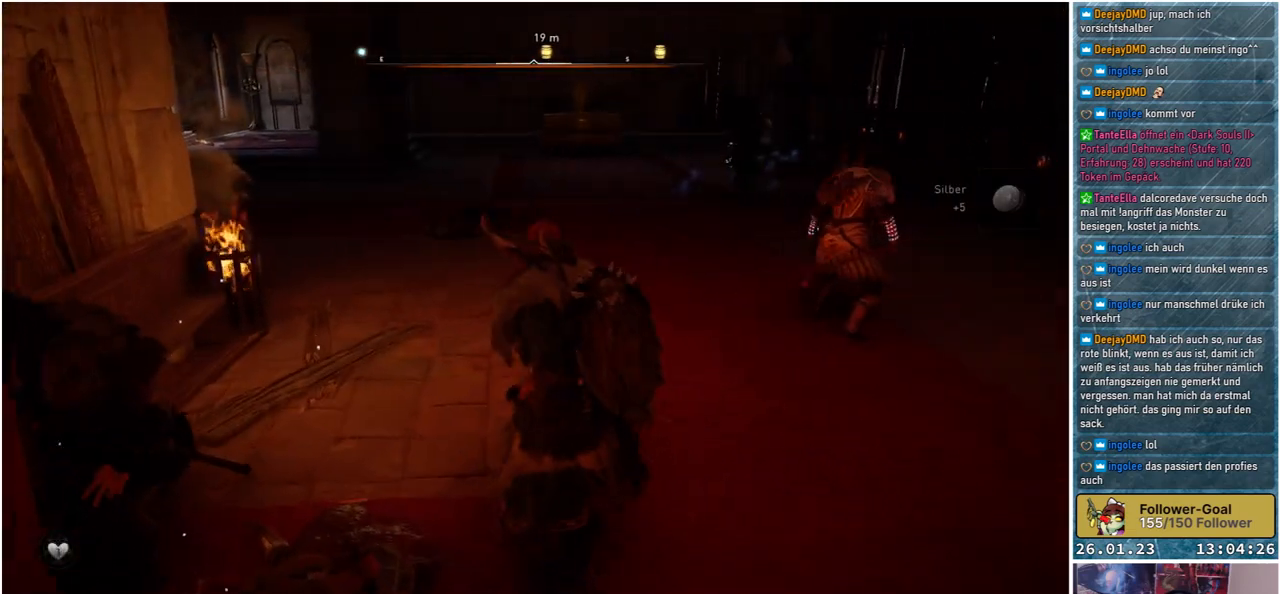
{"buttons": [], "left_stick": "up-right", "right_stick": "right", "events": [[350, "right_stick", "right"]]}
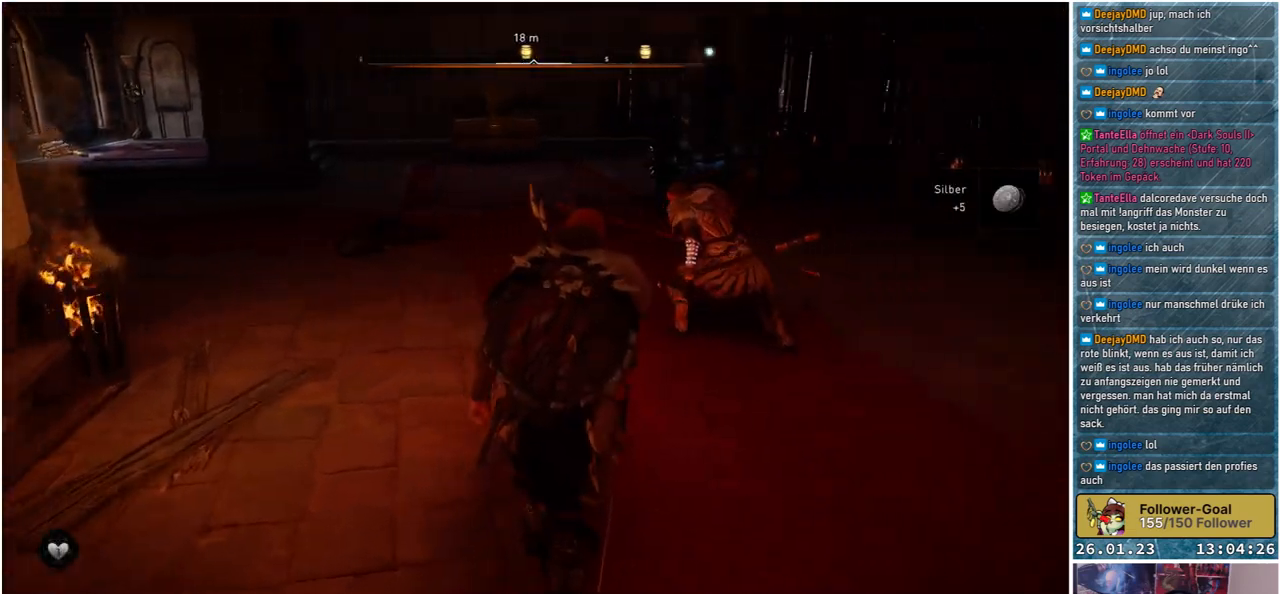
{"buttons": [], "left_stick": "up", "right_stick": "center", "events": [[167, "right_stick", "center"], [283, "left_stick", "up"]]}
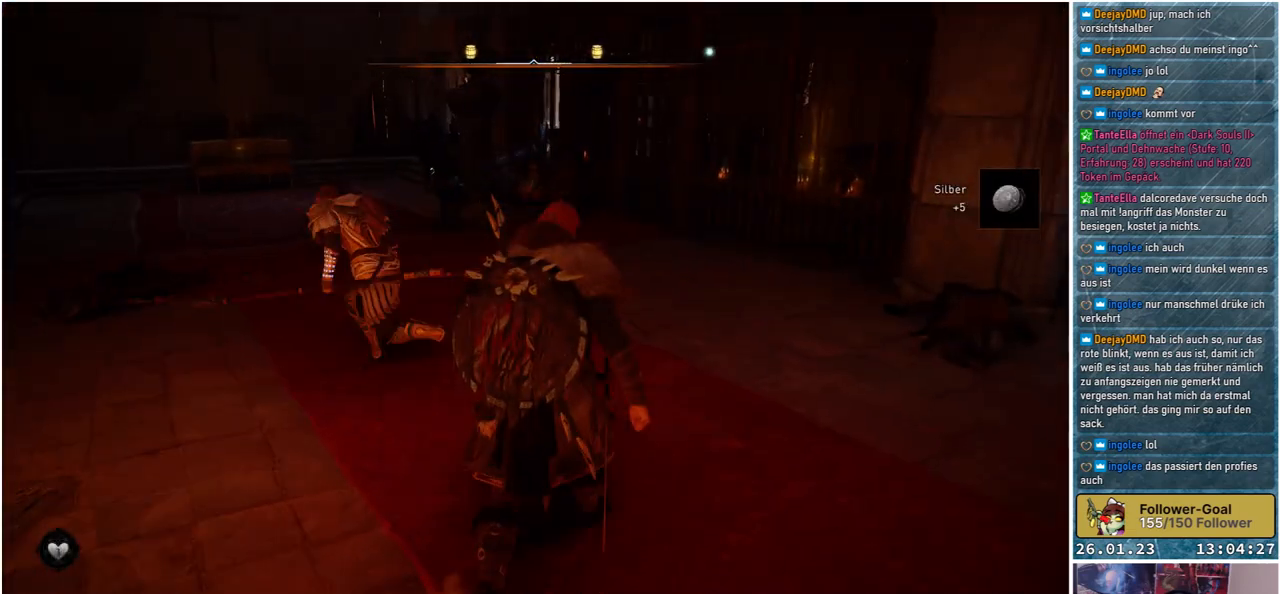
{"buttons": [], "left_stick": "up", "right_stick": "center", "events": []}
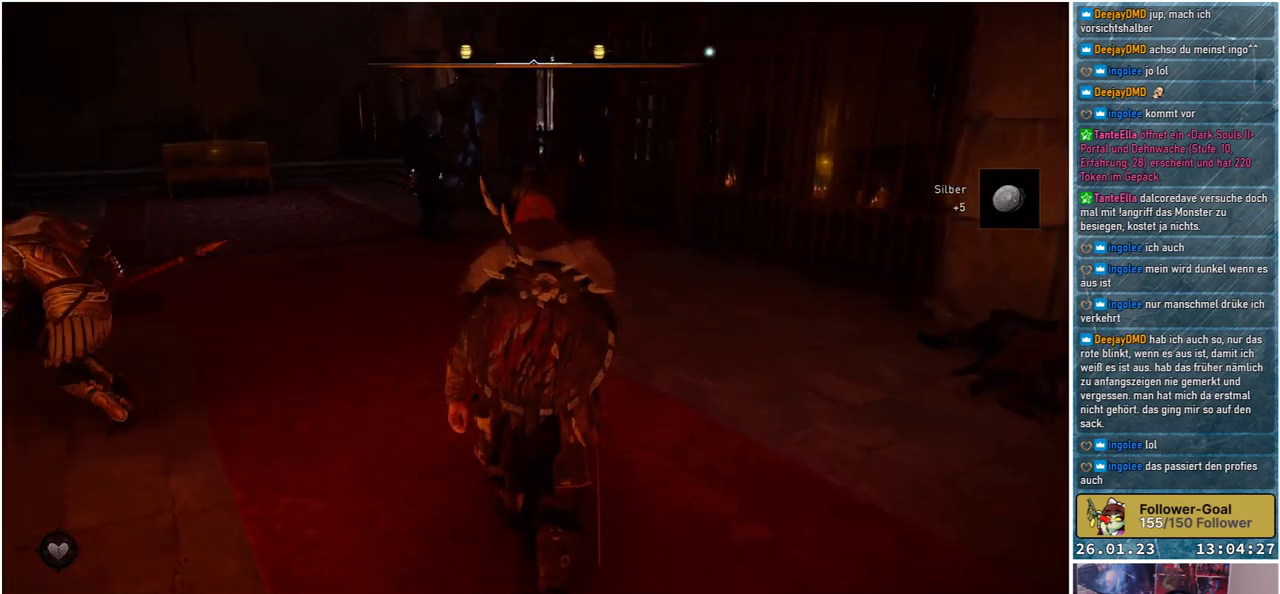
{"buttons": [], "left_stick": "up-left", "right_stick": "right", "events": [[150, "right_stick", "right"], [450, "left_stick", "up-left"]]}
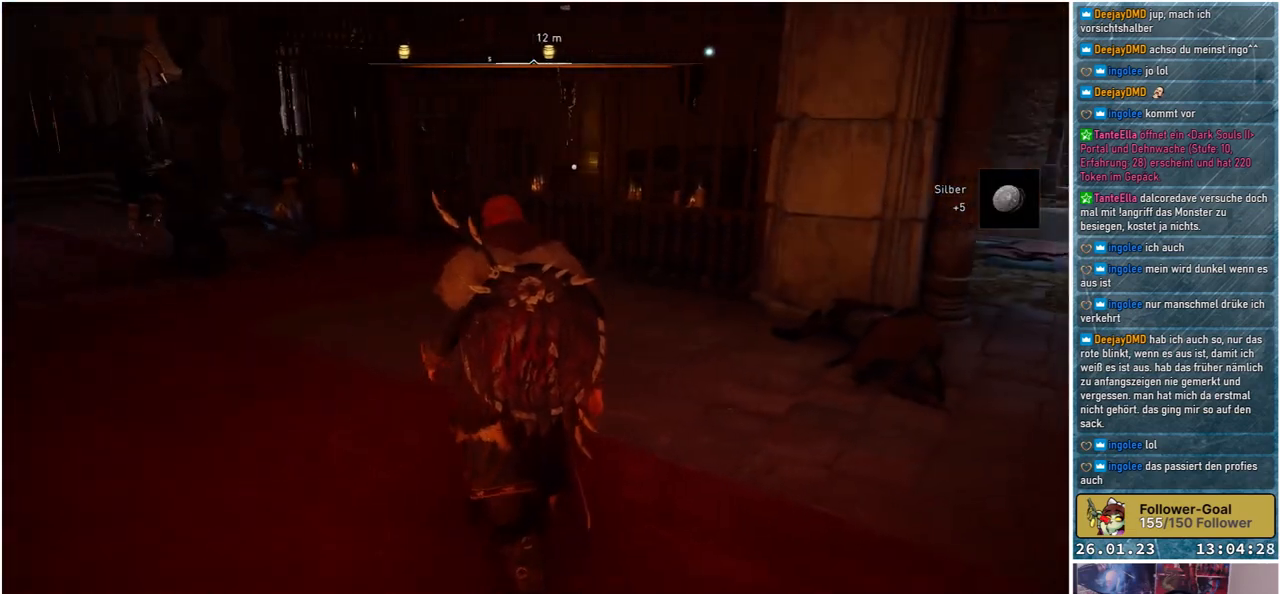
{"buttons": [], "left_stick": "up-left", "right_stick": "center", "events": [[417, "right_stick", "center"]]}
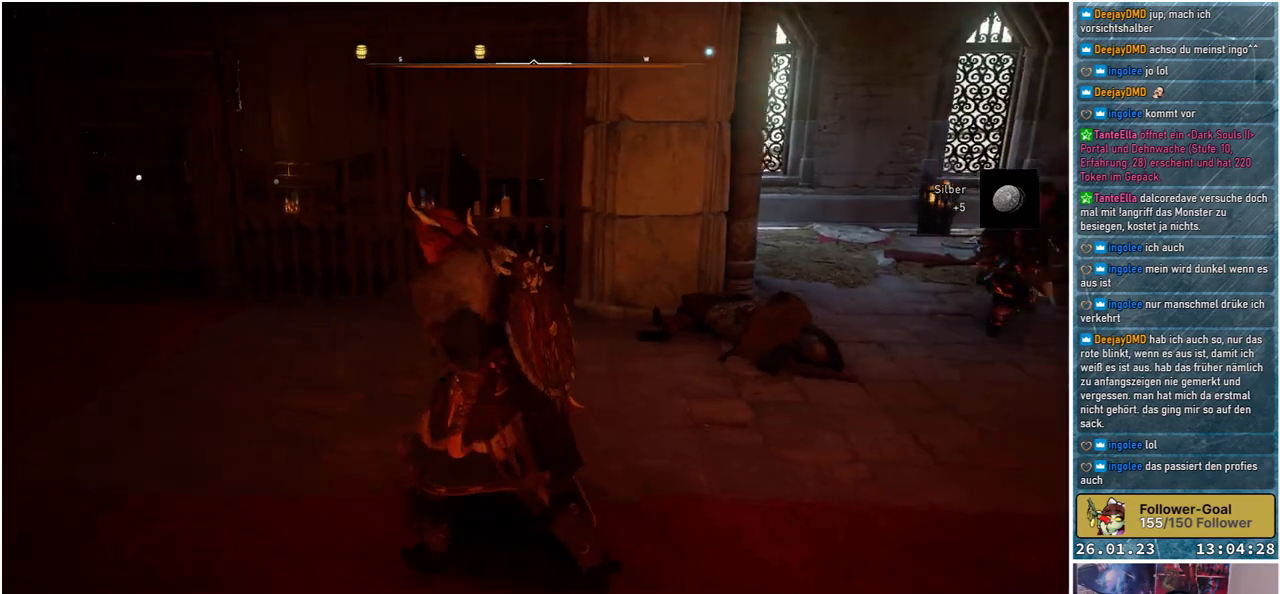
{"buttons": [], "left_stick": "up-left", "right_stick": "center", "events": [[150, "right_stick", "left"], [450, "right_stick", "center"]]}
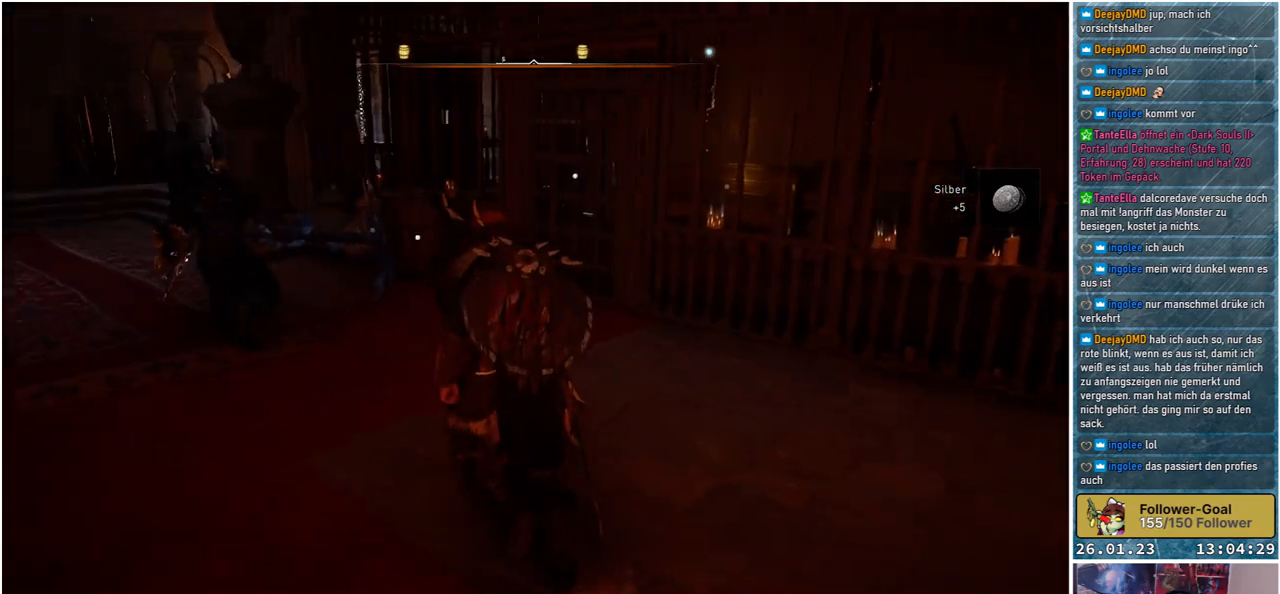
{"buttons": [], "left_stick": "up", "right_stick": "center", "events": [[17, "left_stick", "up"]]}
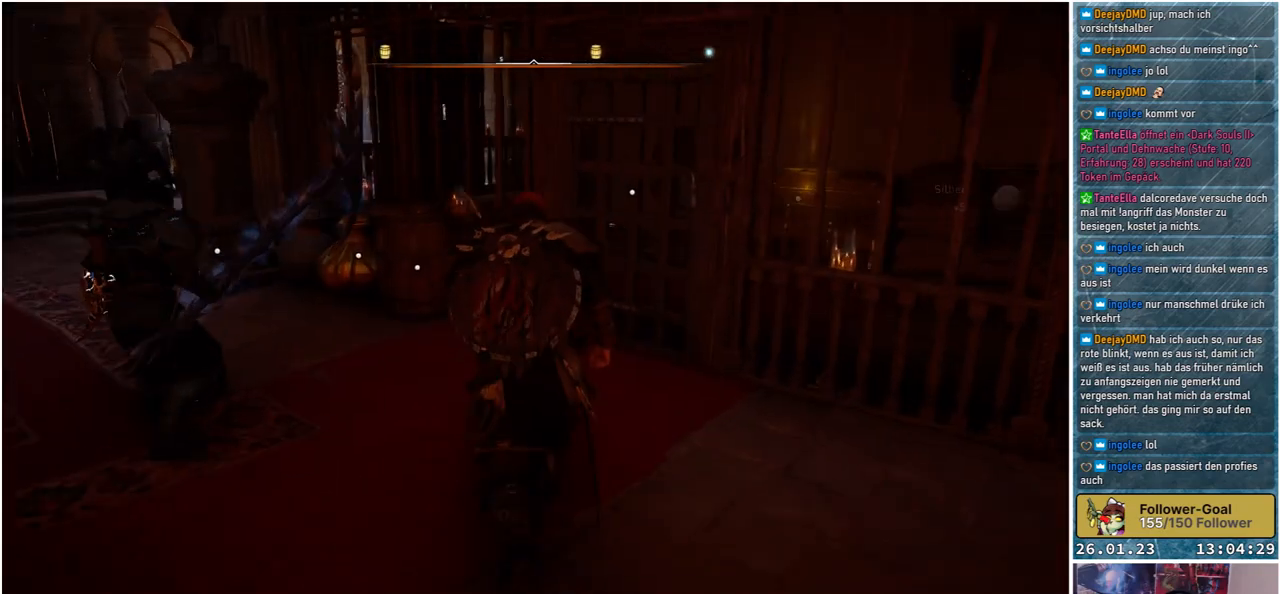
{"buttons": [], "left_stick": "center", "right_stick": "center", "events": [[183, "left_stick", "up-right"], [283, "left_stick", "center"]]}
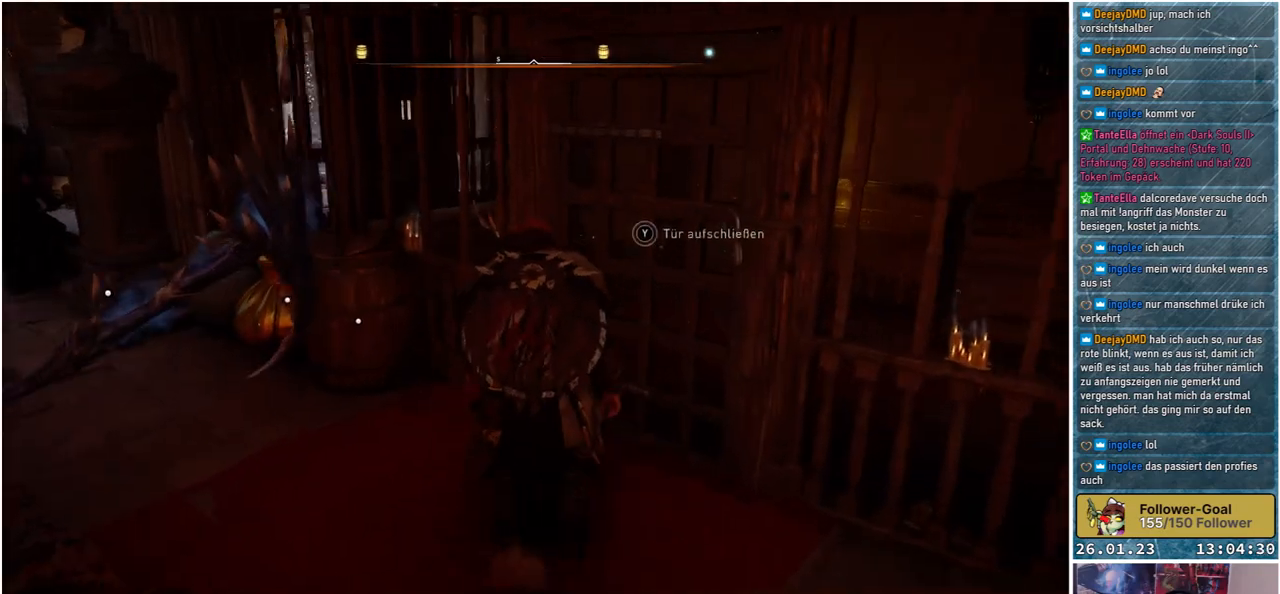
{"buttons": ["Y"], "left_stick": "center", "right_stick": "center", "events": [[167, "Y", "down"]]}
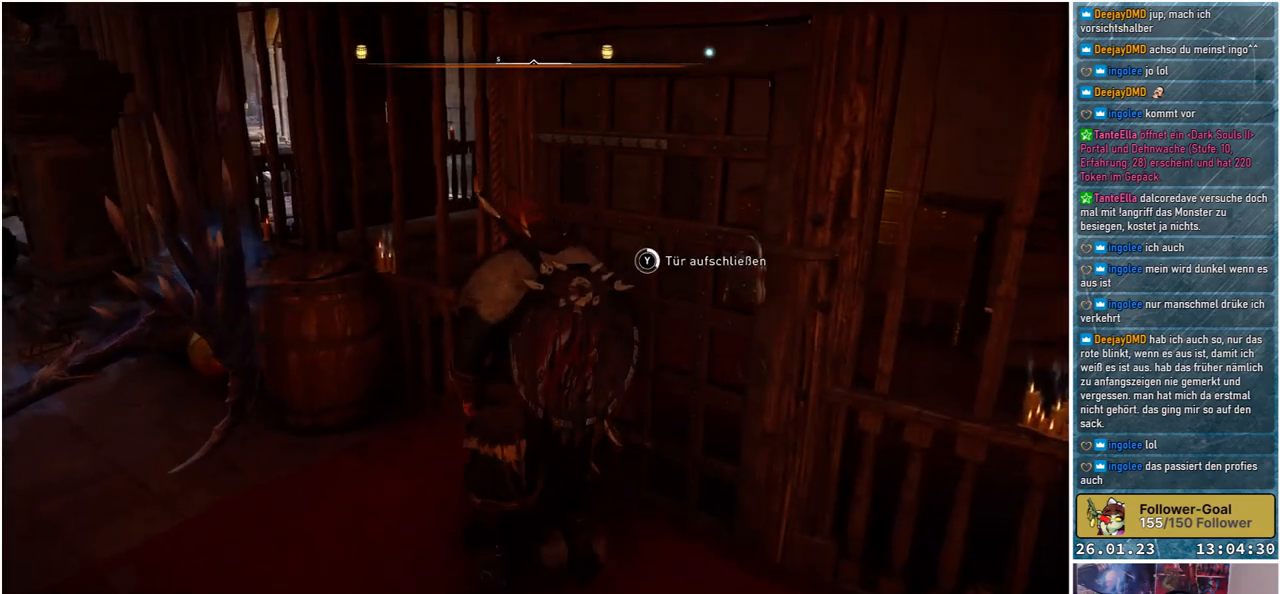
{"buttons": ["Y"], "left_stick": "center", "right_stick": "center", "events": []}
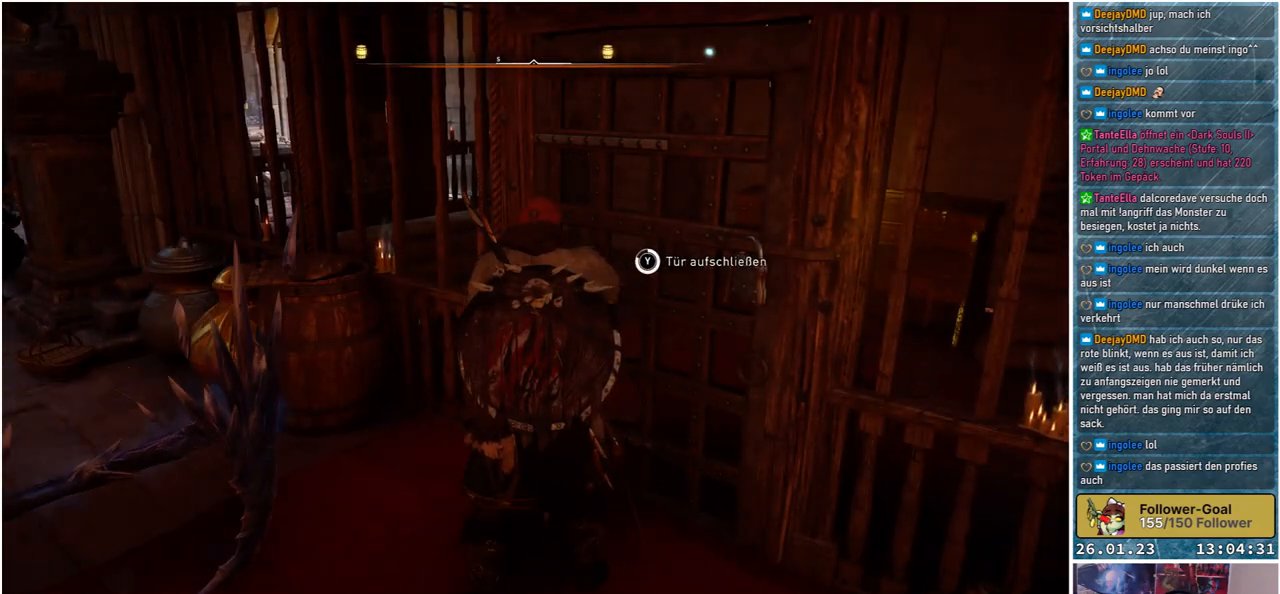
{"buttons": [], "left_stick": "center", "right_stick": "center", "events": [[450, "Y", "up"]]}
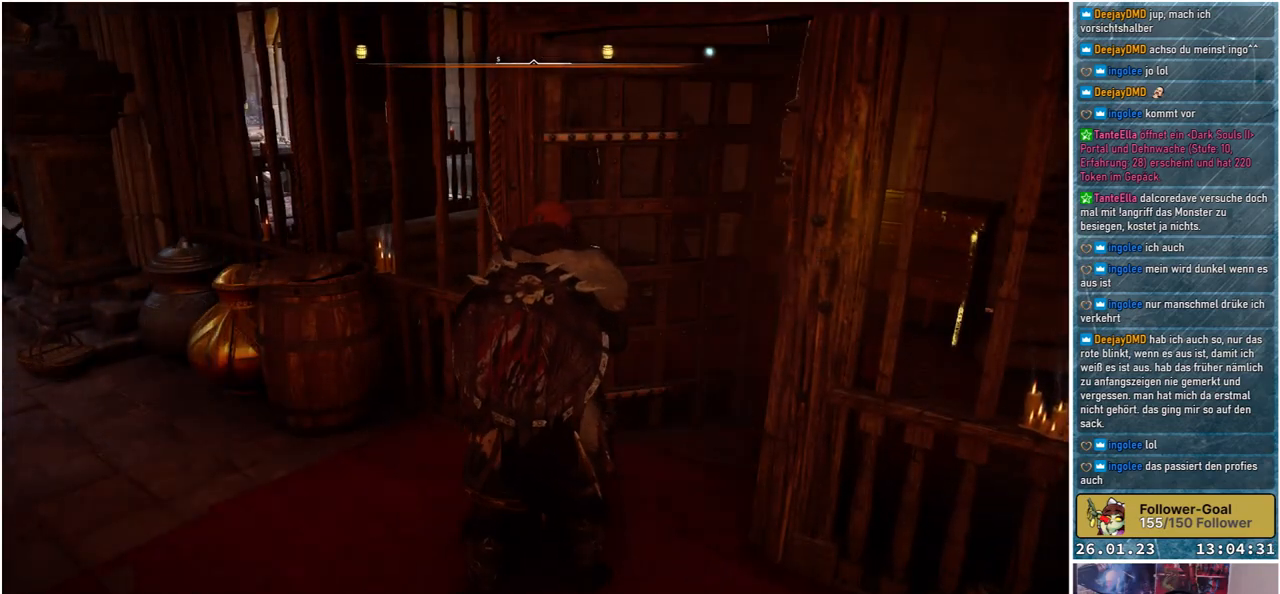
{"buttons": [], "left_stick": "up", "right_stick": "right", "events": [[217, "right_stick", "right"], [283, "left_stick", "up"]]}
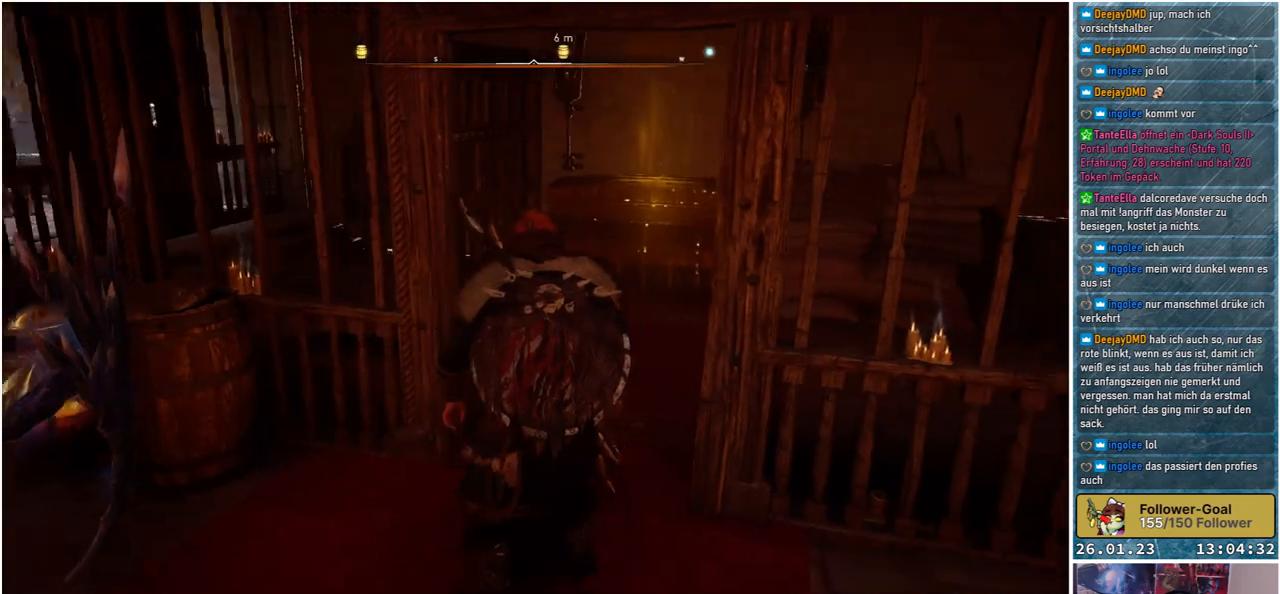
{"buttons": ["R3"], "left_stick": "up", "right_stick": "center", "events": [[50, "right_stick", "center"], [100, "R3", "down"]]}
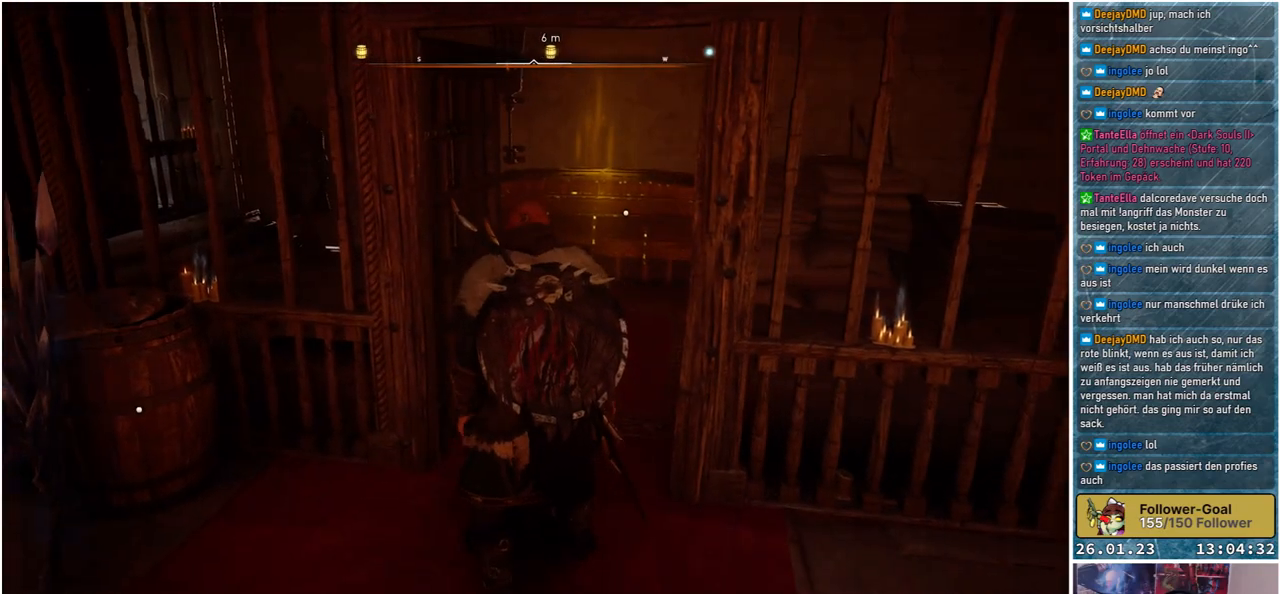
{"buttons": [], "left_stick": "up", "right_stick": "center", "events": [[267, "R3", "up"]]}
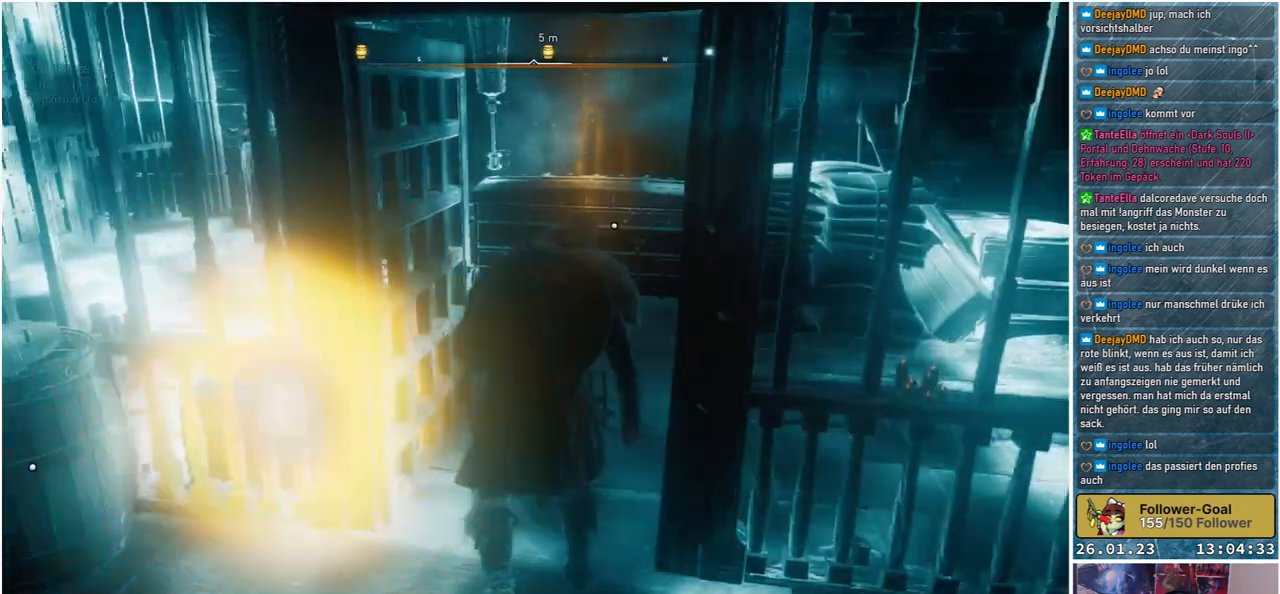
{"buttons": [], "left_stick": "up", "right_stick": "down-right", "events": [[33, "right_stick", "down-right"]]}
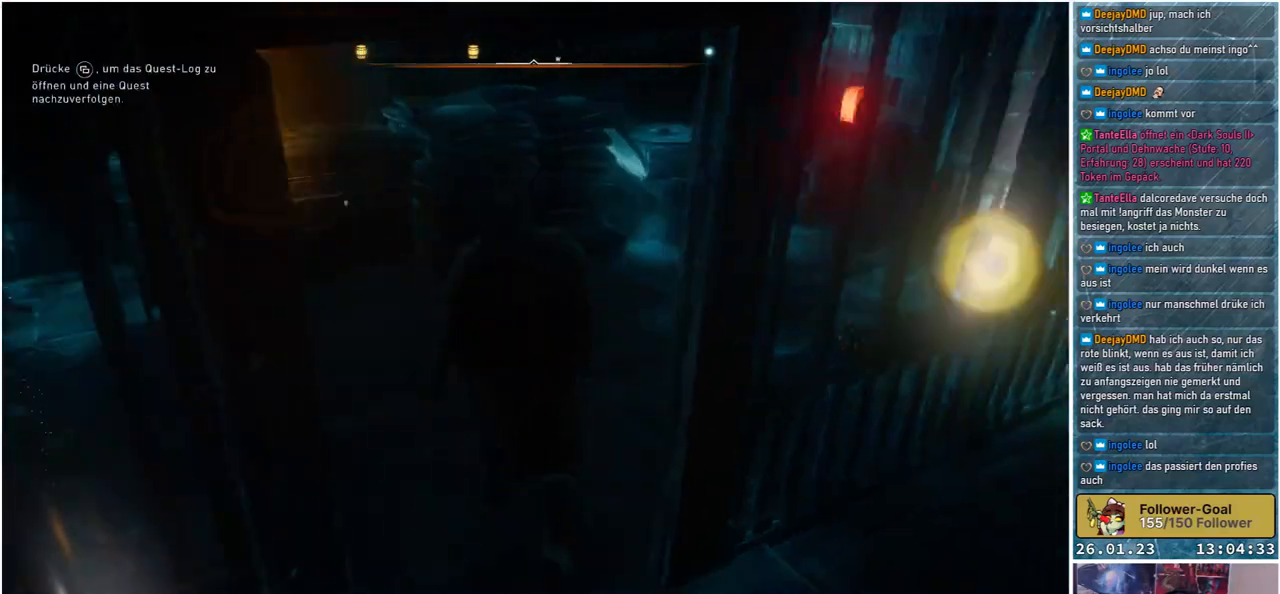
{"buttons": [], "left_stick": "up", "right_stick": "right", "events": [[33, "right_stick", "center"], [383, "right_stick", "right"]]}
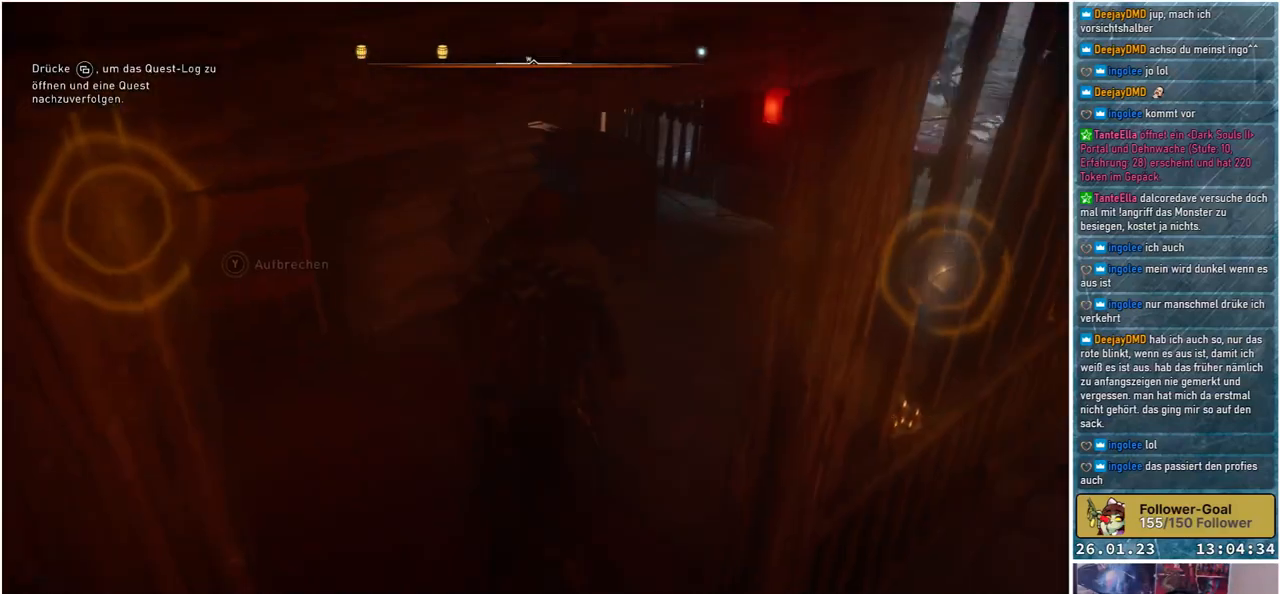
{"buttons": [], "left_stick": "up-left", "right_stick": "left", "events": [[117, "right_stick", "center"], [200, "left_stick", "up-left"], [217, "right_stick", "left"]]}
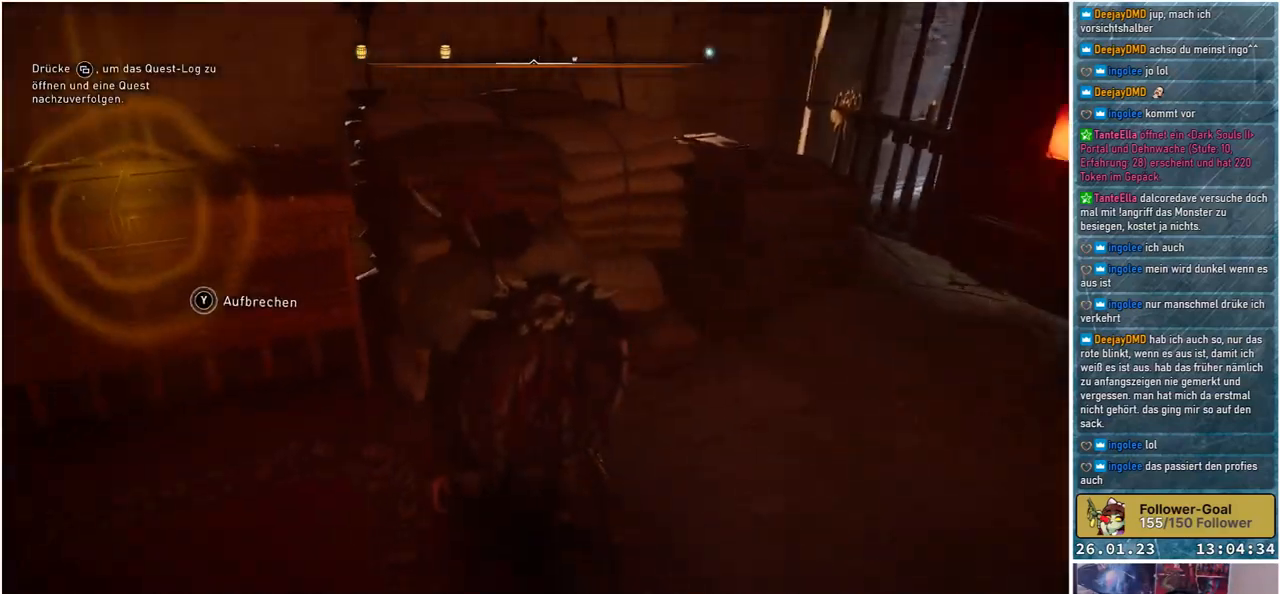
{"buttons": ["Y"], "left_stick": "center", "right_stick": "center", "events": [[167, "left_stick", "up"], [200, "right_stick", "center"], [400, "left_stick", "center"], [500, "Y", "down"]]}
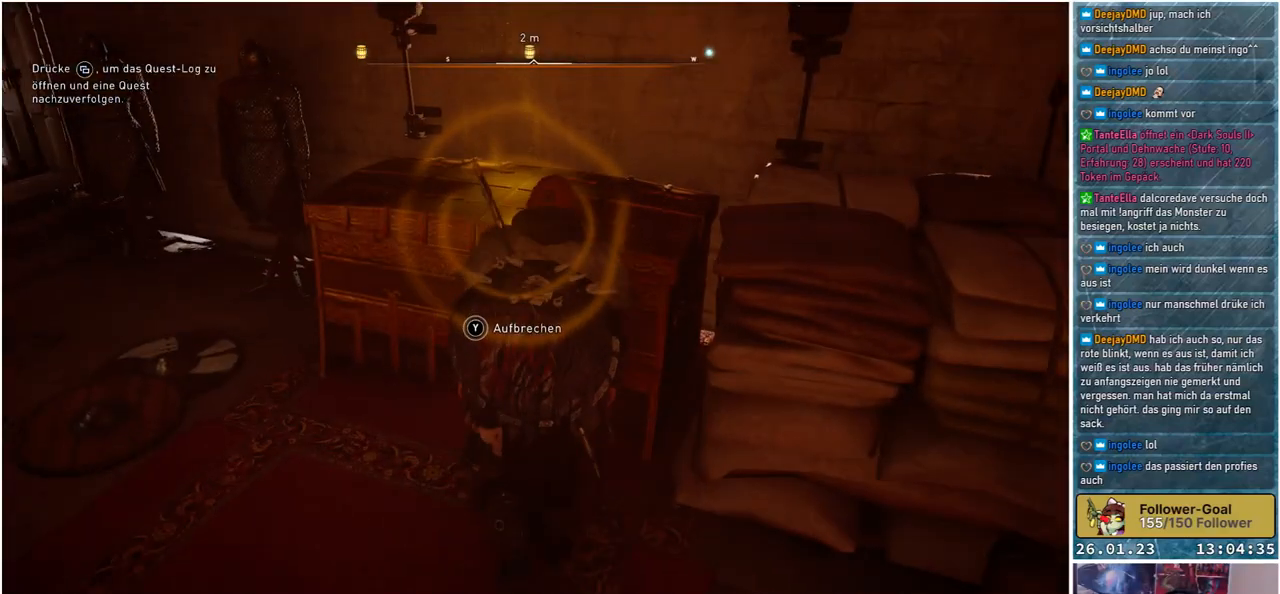
{"buttons": ["Y"], "left_stick": "center", "right_stick": "center", "events": []}
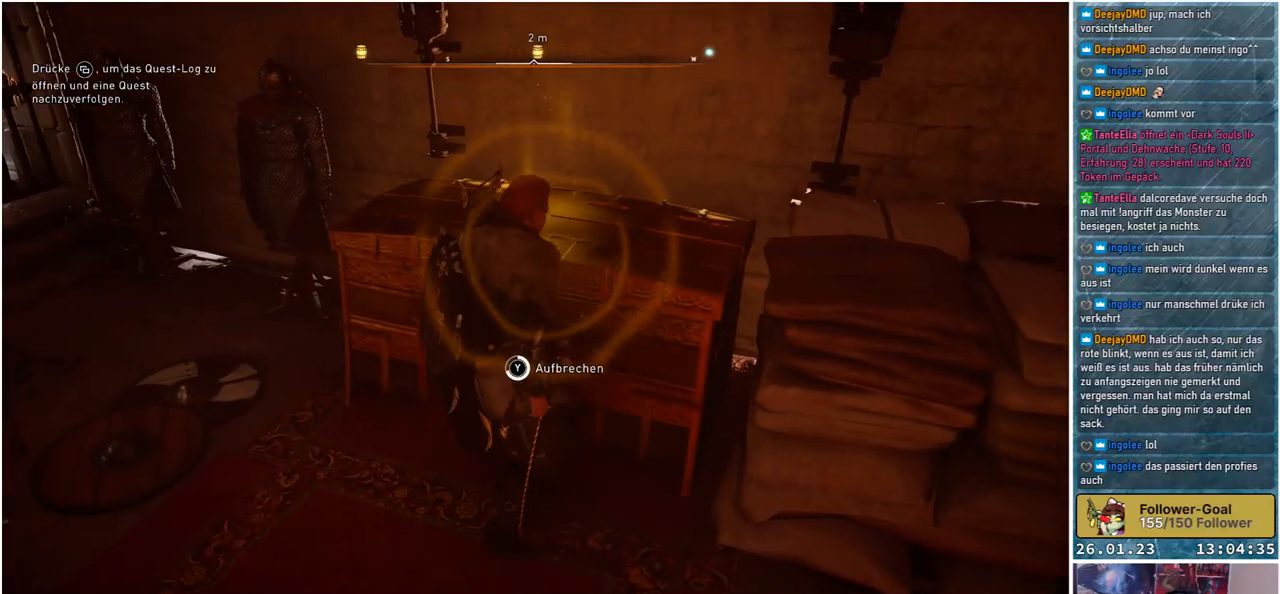
{"buttons": [], "left_stick": "center", "right_stick": "center", "events": [[450, "Y", "up"]]}